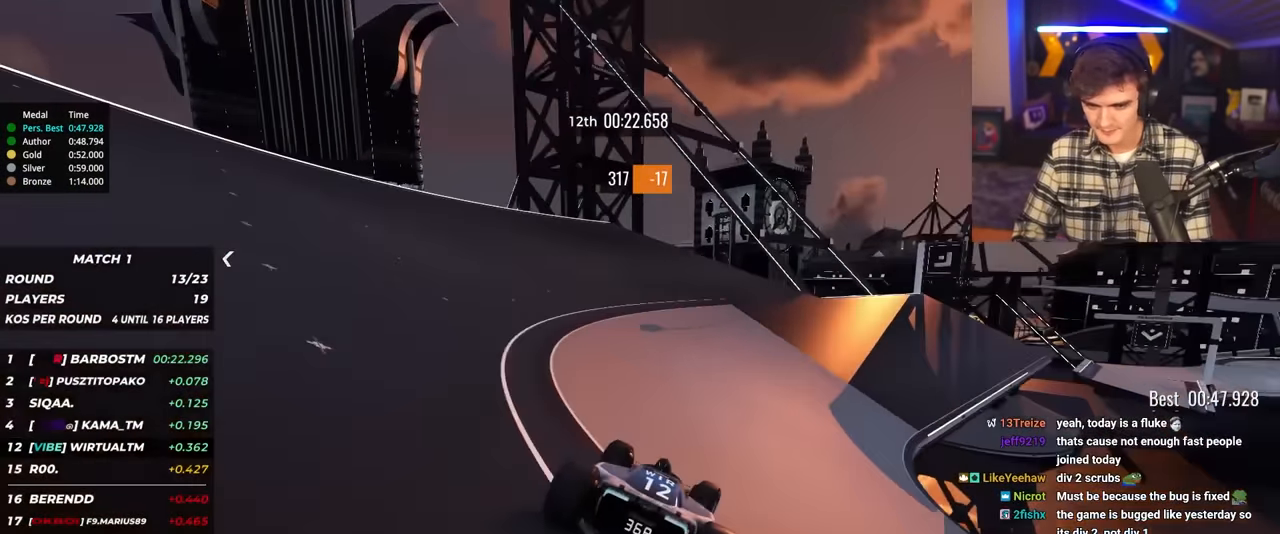
Gameplay with keyboard; each line is a JSON object with the keys held at the frame after it. "events" lists presses ("down") and releases ("up") of "brake", "down", "left", "right" and "up" between this image and that frame as [ms after this image, input, new state], when the widget could be followed in between. No other keys are recorded. Mouse input is not recorded. Key names are as the overlay labels them; some are game actions (e.g. jump) rather than physical keys.
{"keys": ["right", "up"], "events": [[83, "right", "up"], [133, "right", "down"]]}
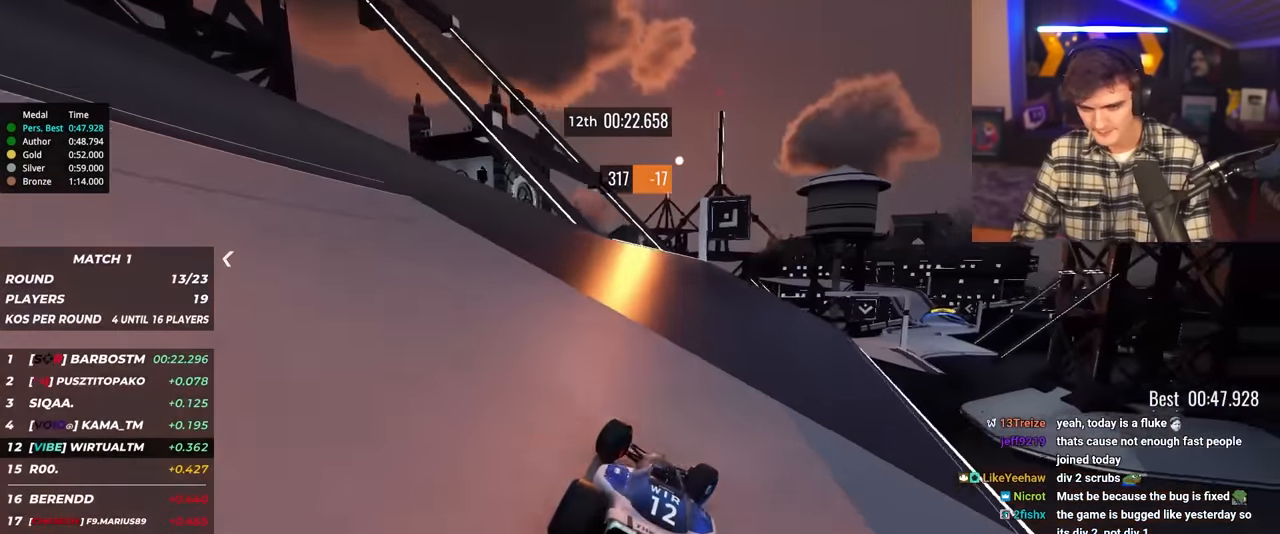
{"keys": ["right", "up"], "events": [[300, "right", "up"], [433, "right", "down"]]}
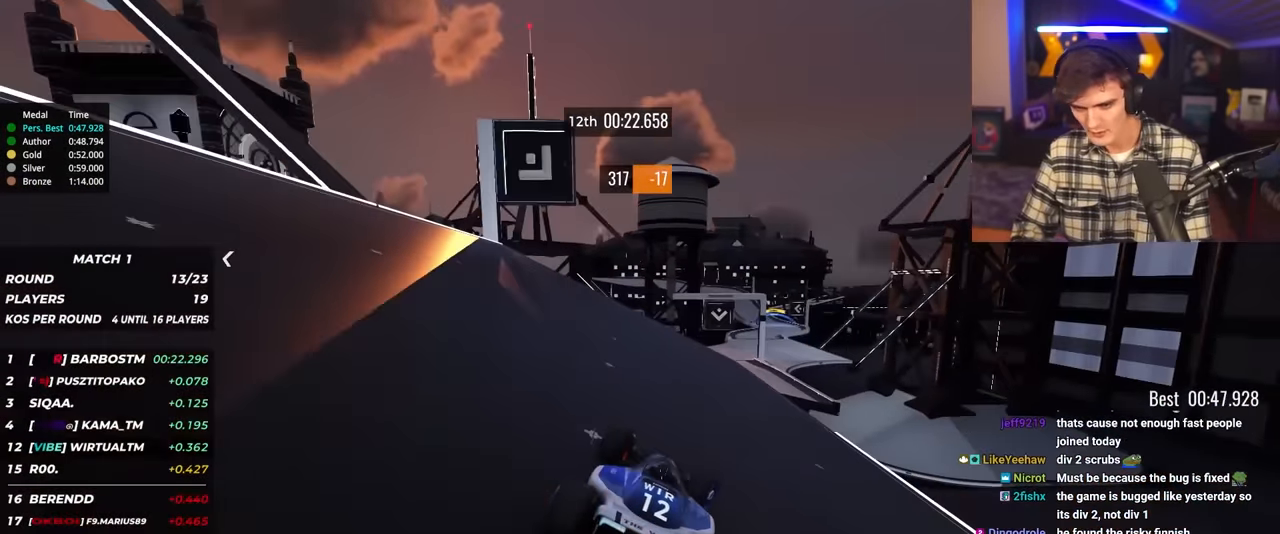
{"keys": ["left", "up"], "events": [[16, "right", "up"], [166, "right", "down"], [216, "right", "up"], [500, "left", "down"]]}
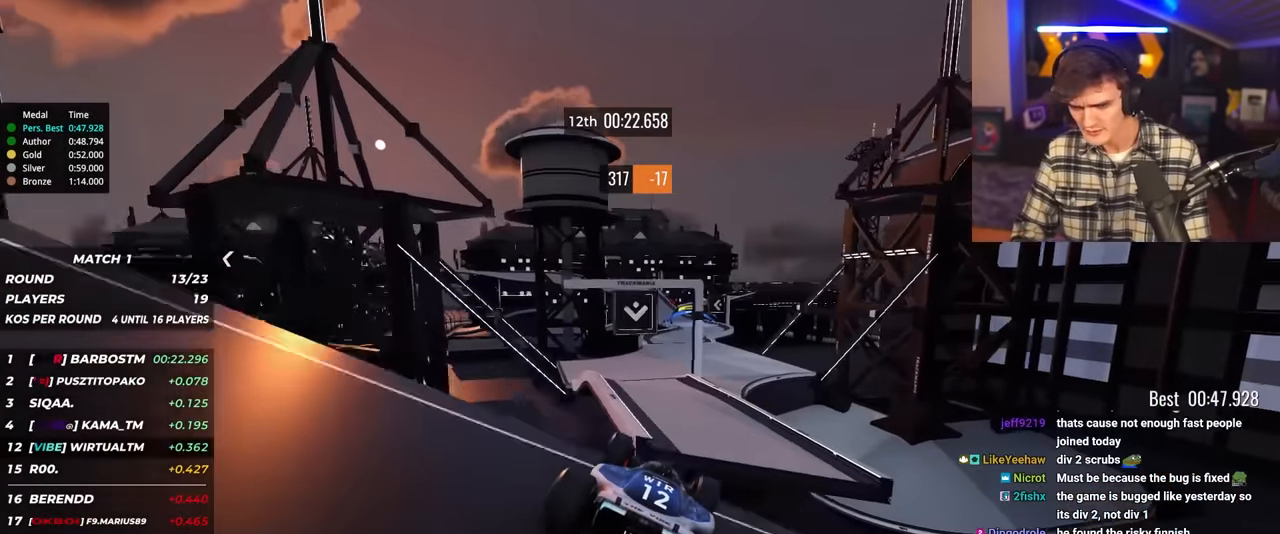
{"keys": ["up"], "events": [[33, "left", "up"]]}
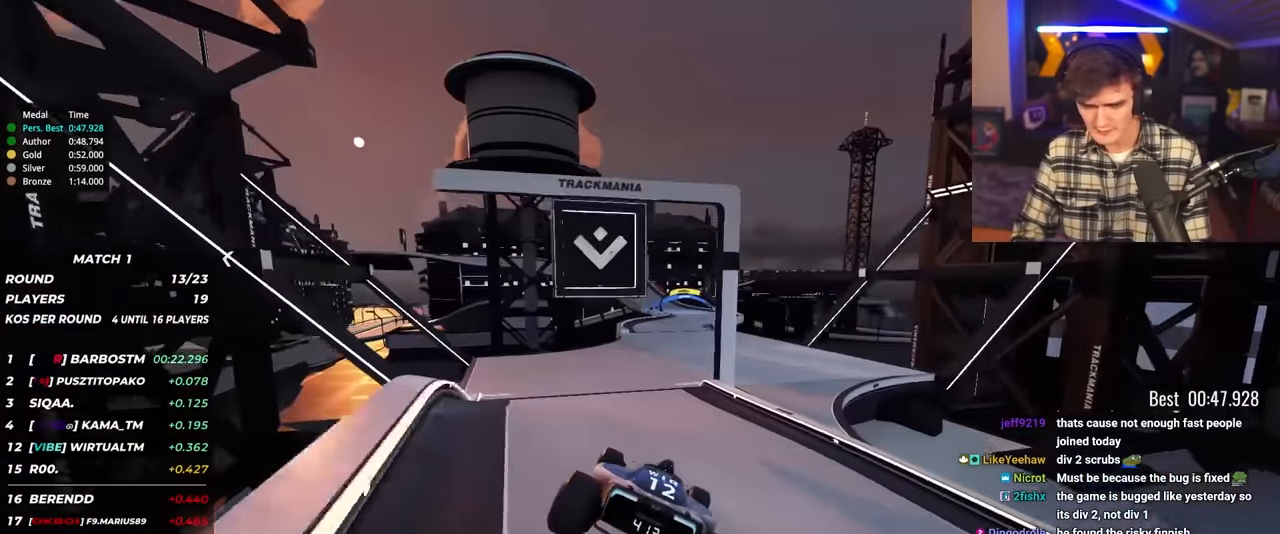
{"keys": ["up"], "events": [[250, "right", "down"], [333, "right", "up"]]}
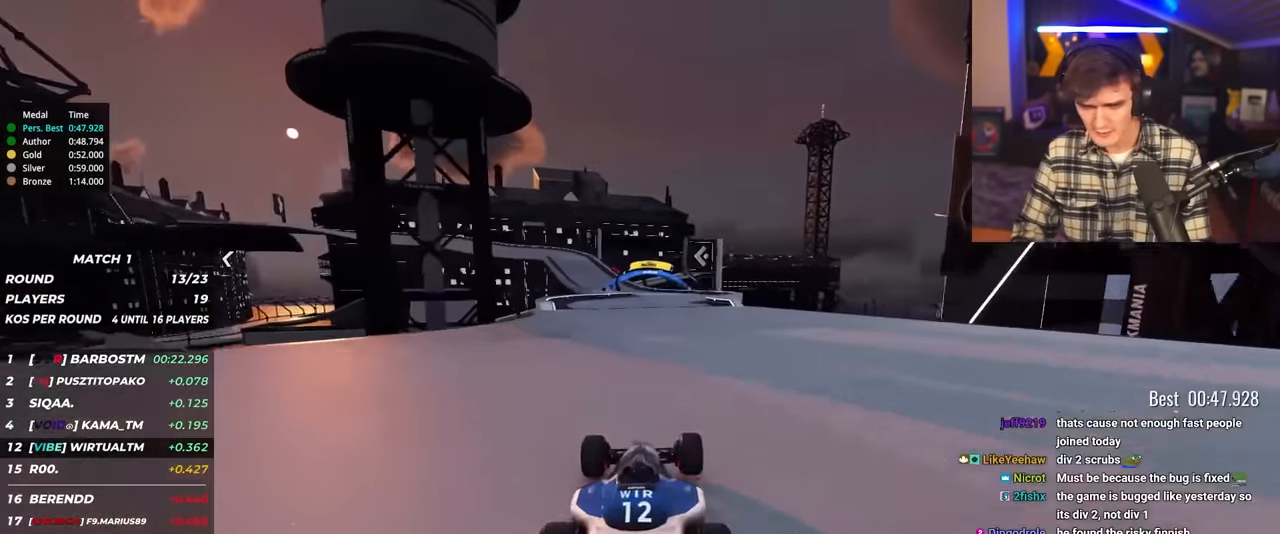
{"keys": ["up"], "events": [[66, "right", "down"], [166, "right", "up"]]}
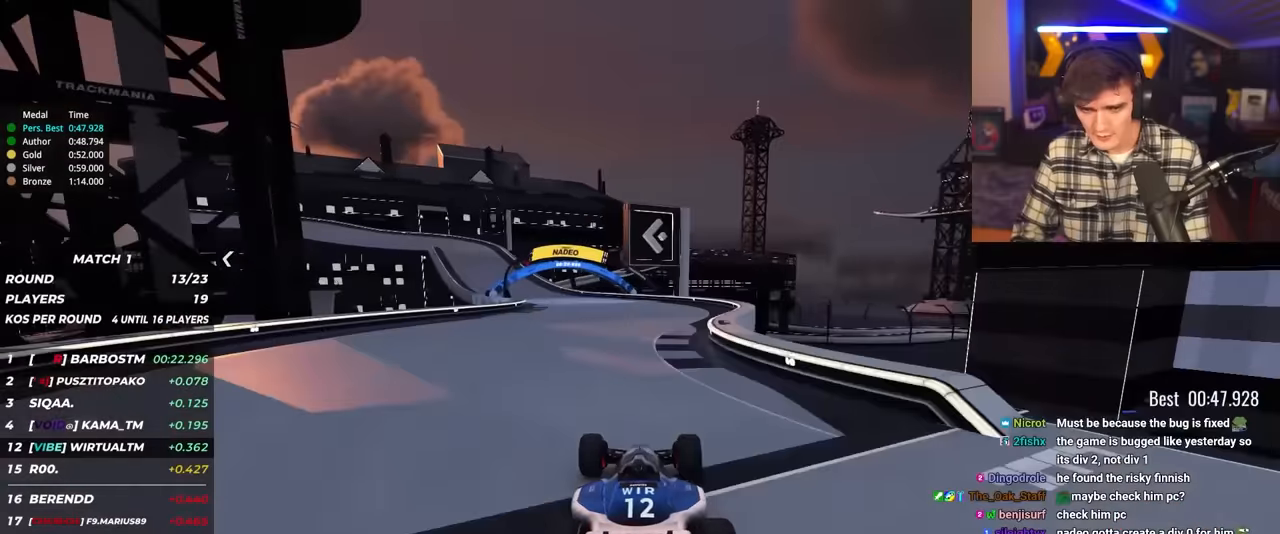
{"keys": ["left", "up"], "events": [[83, "left", "down"], [233, "left", "up"], [266, "left", "down"]]}
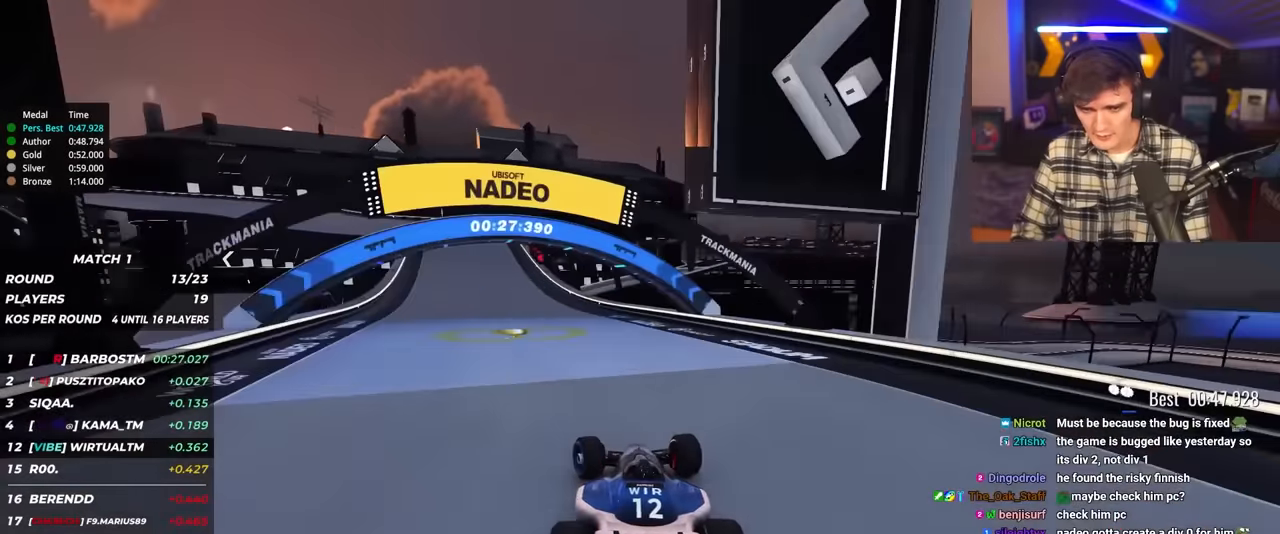
{"keys": ["brake", "left", "up"], "events": [[333, "brake", "down"]]}
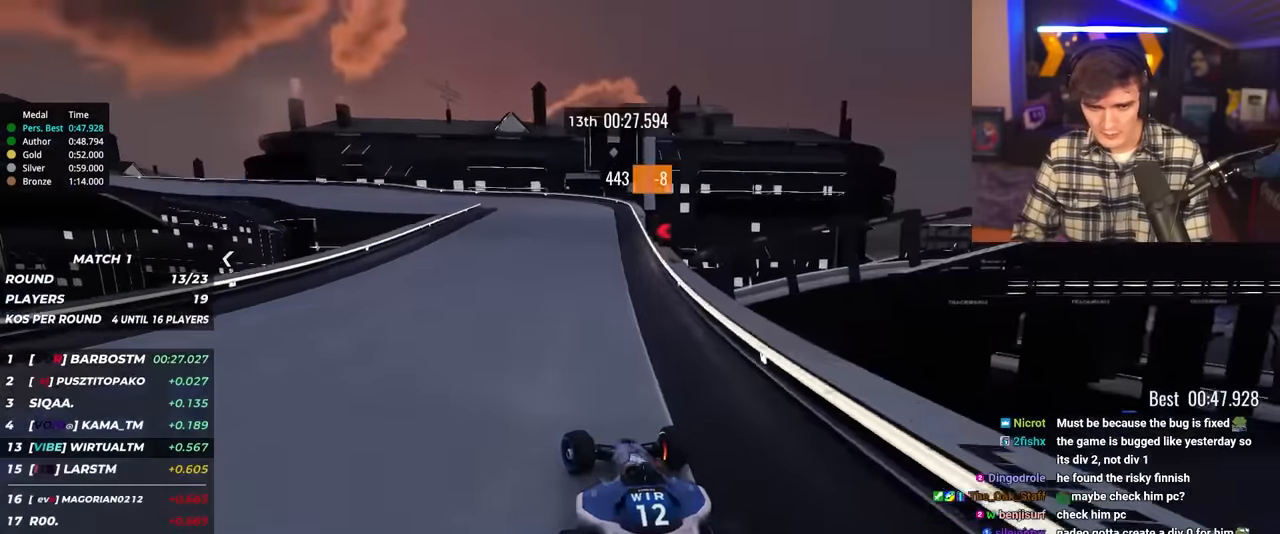
{"keys": ["left", "up"], "events": [[66, "up", "up"], [116, "brake", "up"], [166, "up", "down"], [350, "up", "up"], [433, "up", "down"]]}
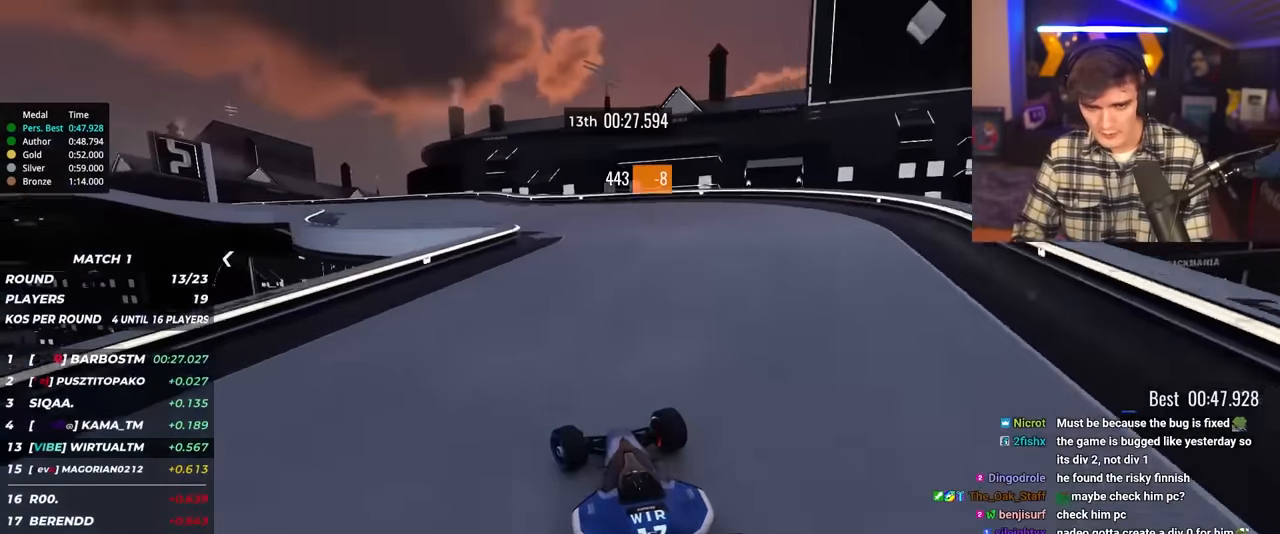
{"keys": ["left", "up"], "events": []}
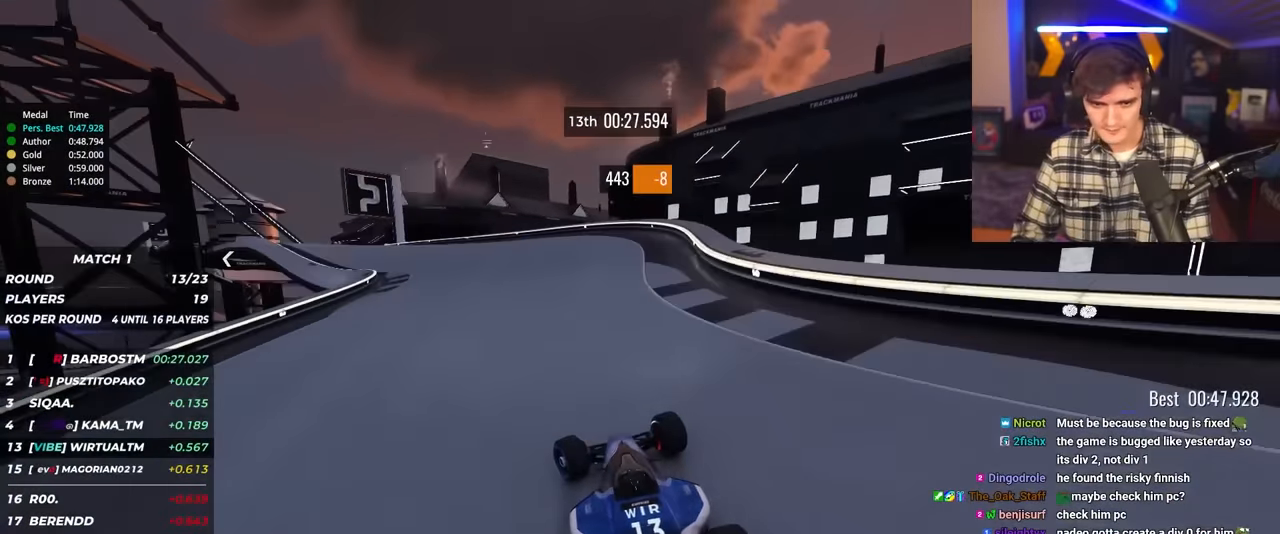
{"keys": ["left", "up"], "events": [[100, "left", "up"], [200, "left", "down"], [333, "left", "up"], [383, "left", "down"]]}
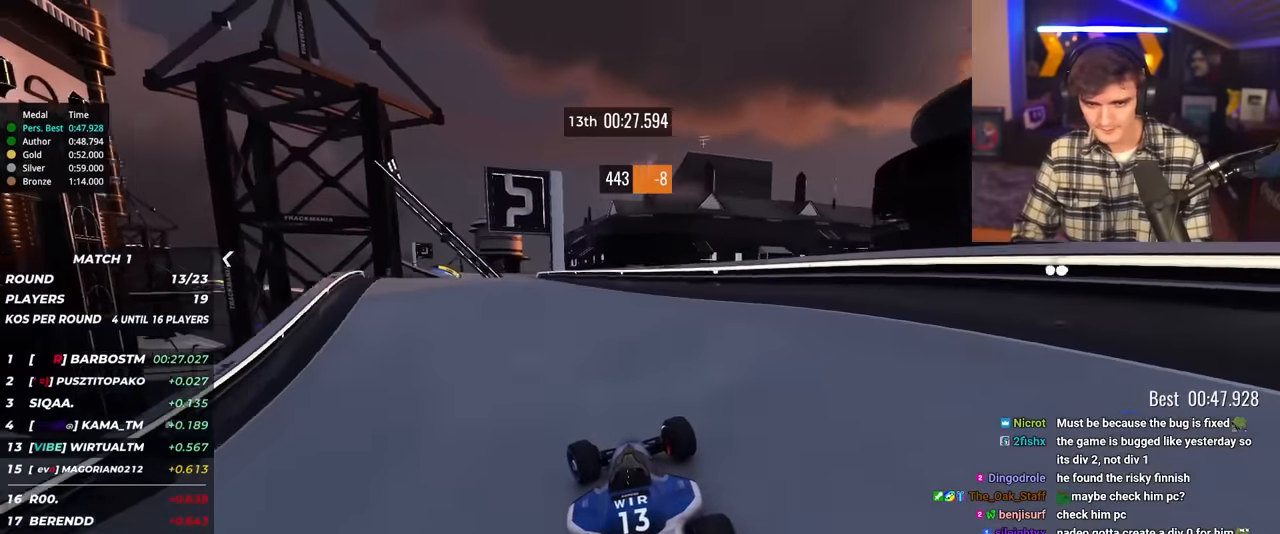
{"keys": ["right", "up"], "events": [[116, "left", "up"], [200, "left", "down"], [350, "left", "up"], [400, "right", "down"]]}
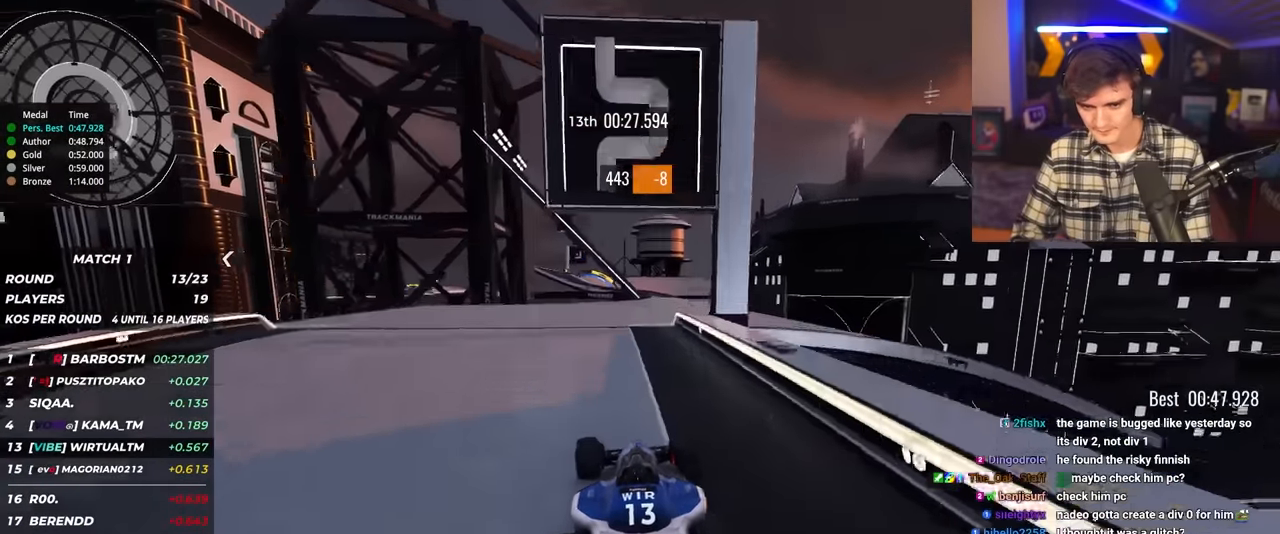
{"keys": ["left", "up"], "events": [[83, "right", "up"], [133, "right", "down"], [266, "right", "up"], [366, "left", "down"]]}
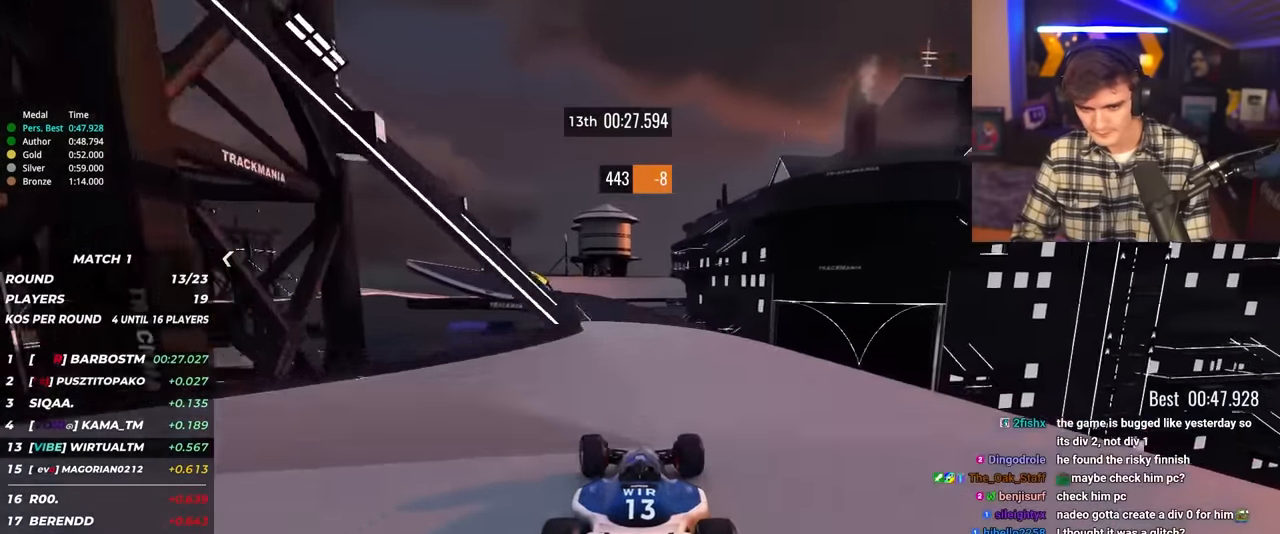
{"keys": ["left", "up"], "events": [[283, "left", "up"], [383, "left", "down"]]}
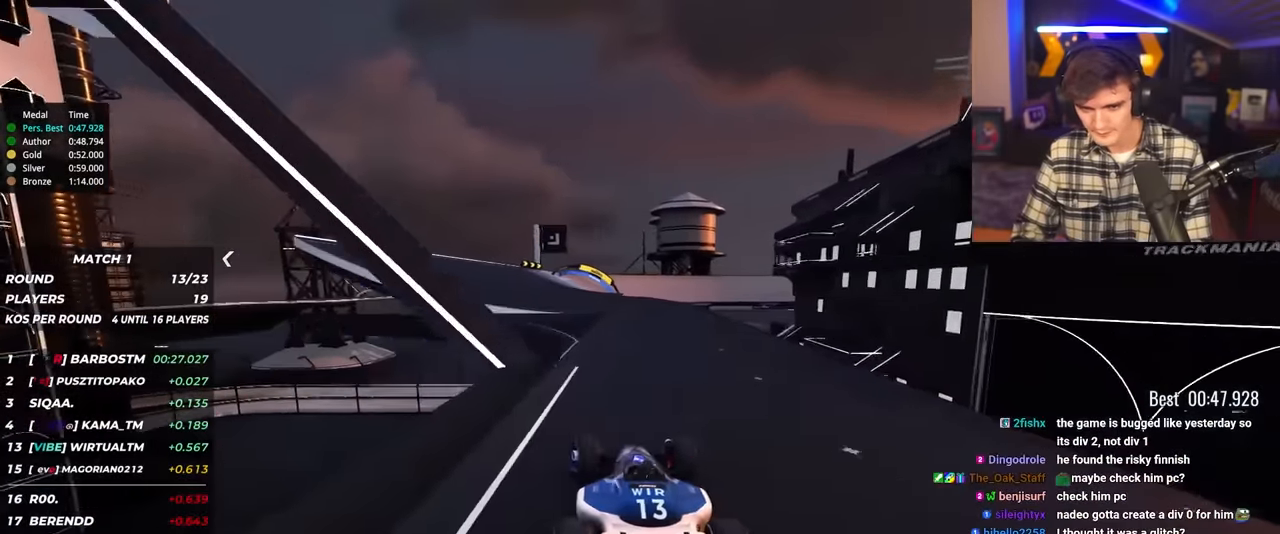
{"keys": ["up"], "events": [[16, "left", "up"], [200, "left", "down"], [300, "left", "up"]]}
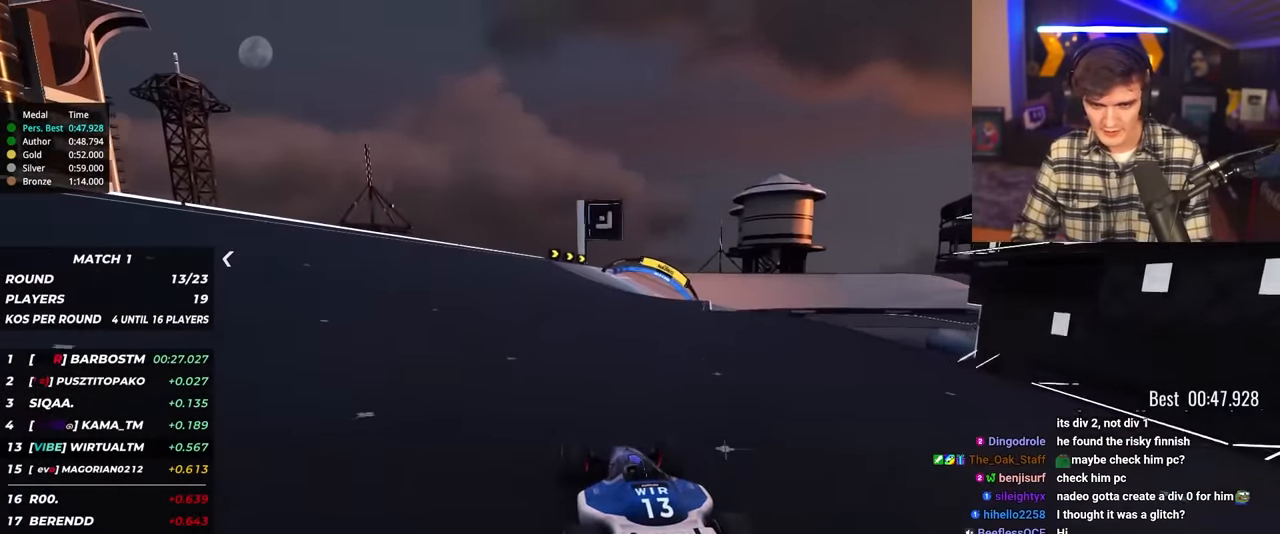
{"keys": ["right", "up"], "events": [[183, "right", "down"]]}
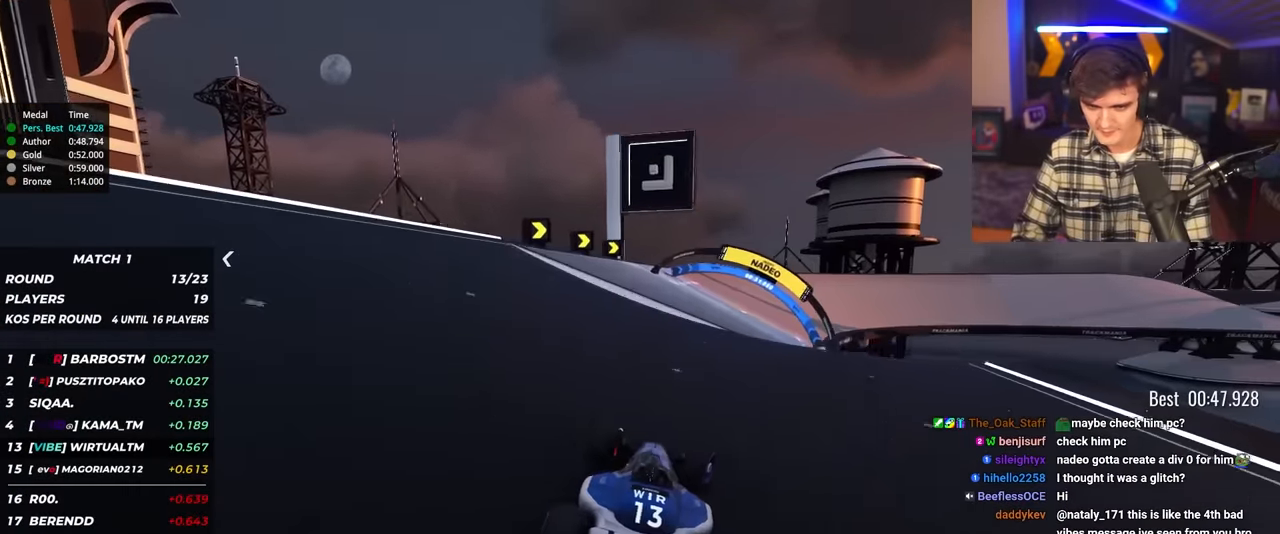
{"keys": ["right", "up"], "events": [[283, "brake", "down"], [333, "brake", "up"]]}
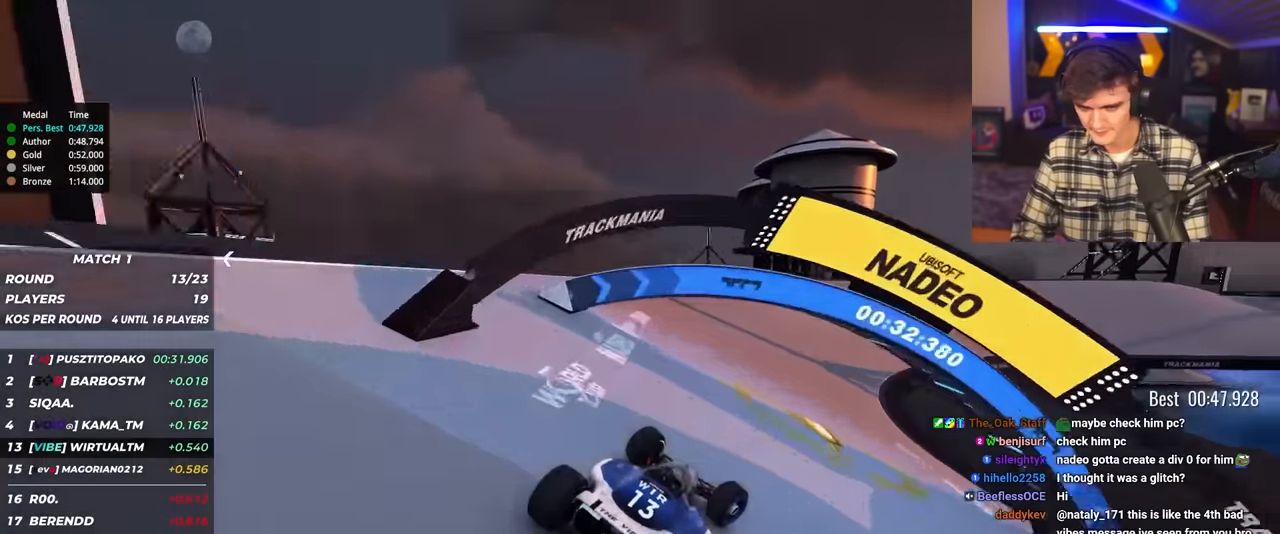
{"keys": ["right", "up"], "events": [[66, "right", "up"], [116, "right", "down"], [300, "right", "up"], [400, "right", "down"]]}
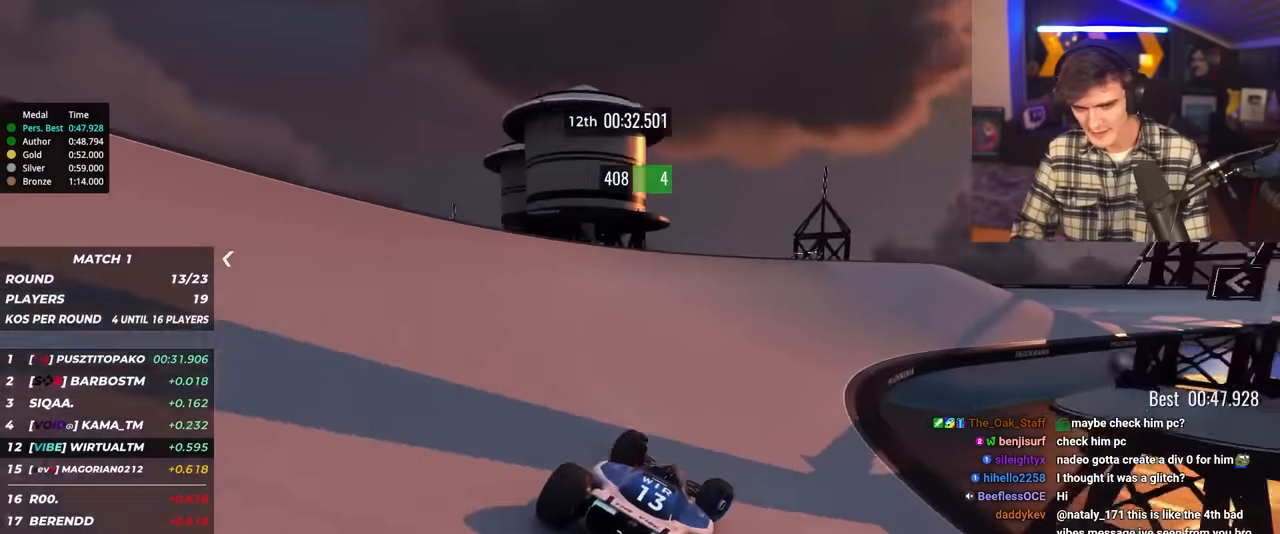
{"keys": ["right", "up"], "events": []}
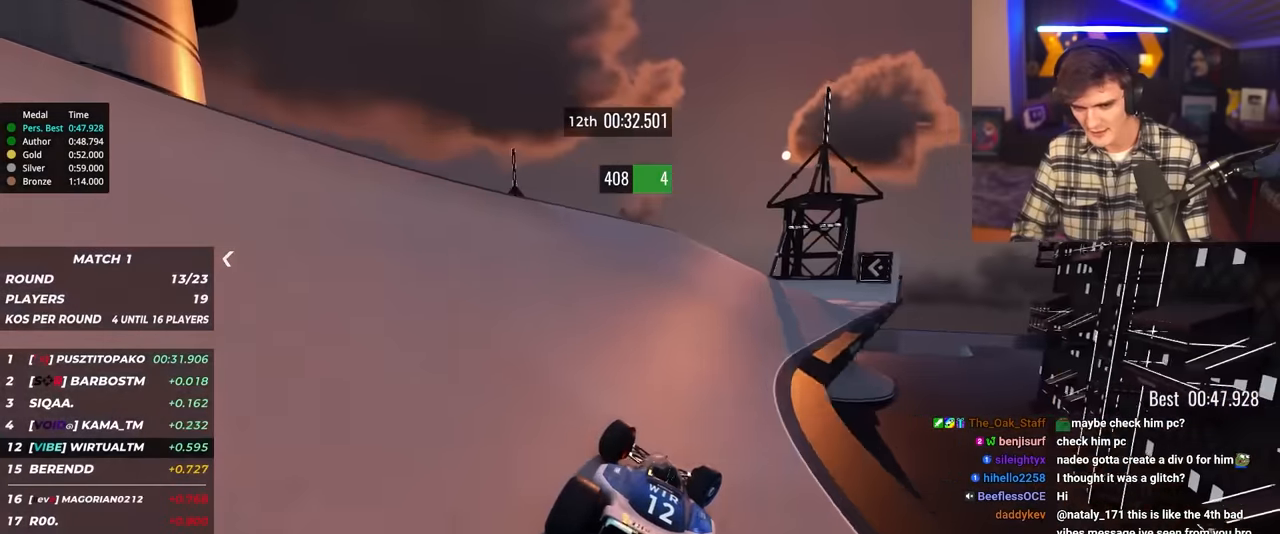
{"keys": ["up"], "events": [[483, "right", "up"]]}
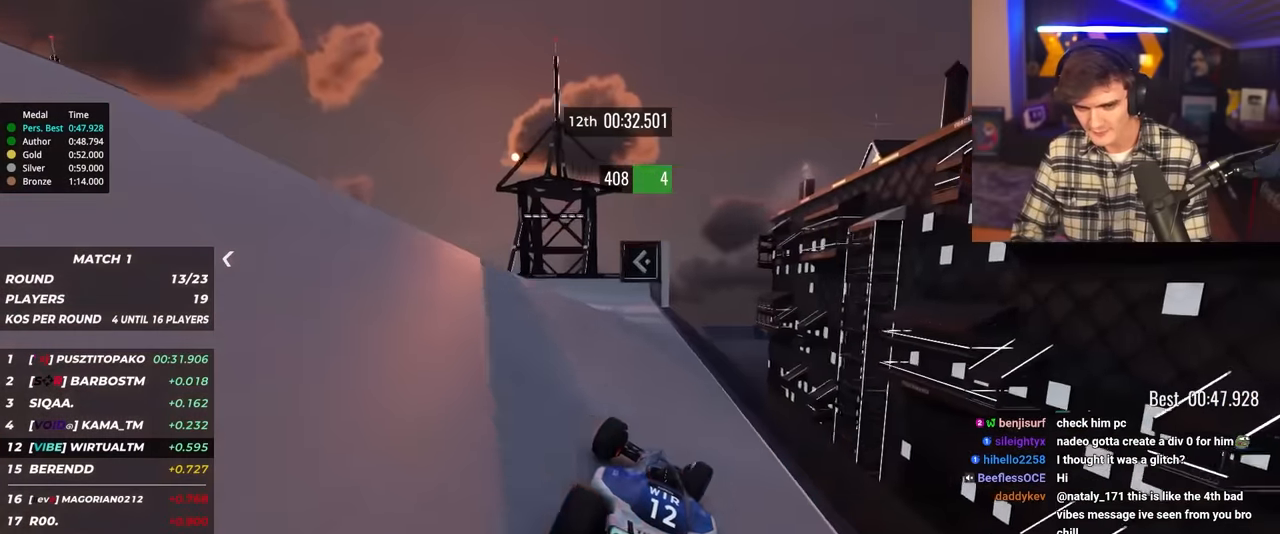
{"keys": ["left", "up"], "events": [[67, "left", "down"], [350, "left", "up"], [400, "left", "down"]]}
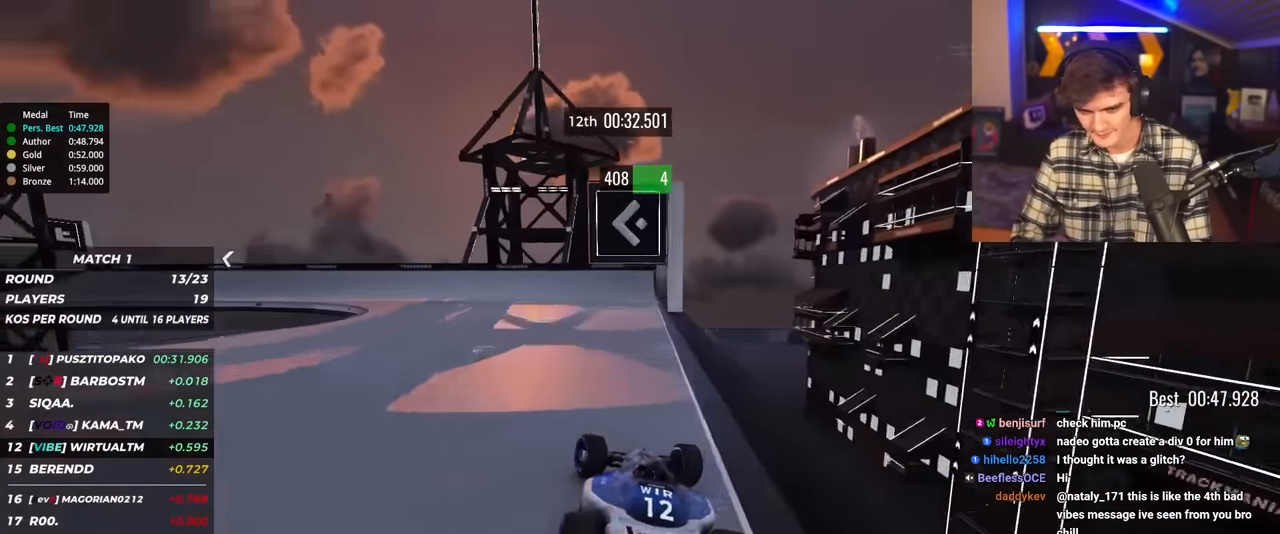
{"keys": ["left", "up"], "events": []}
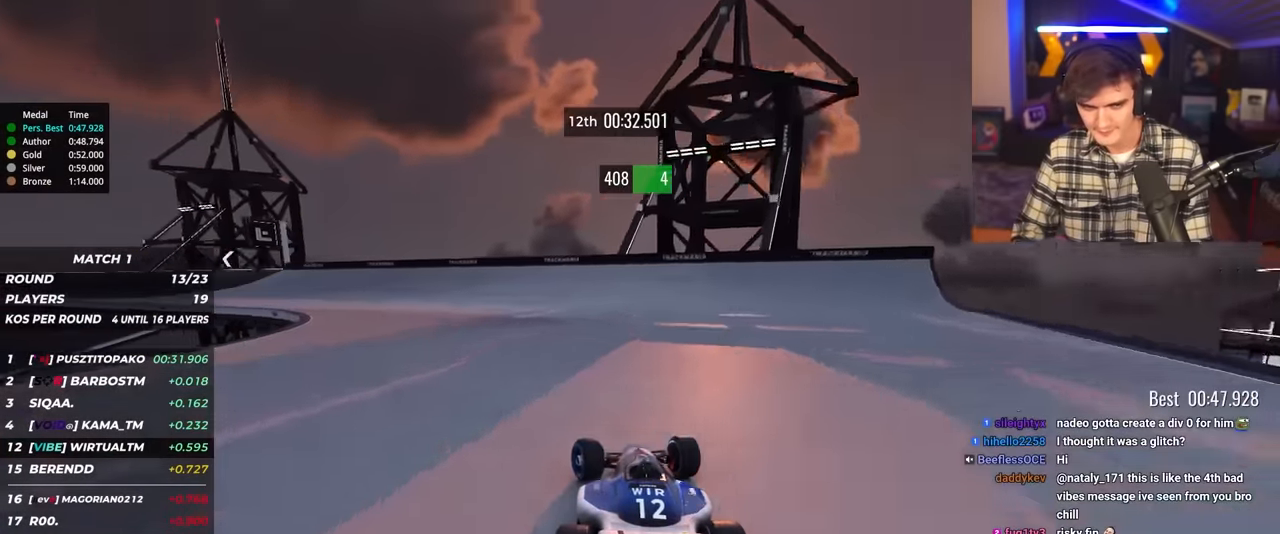
{"keys": ["left", "up"], "events": [[383, "left", "up"], [483, "left", "down"]]}
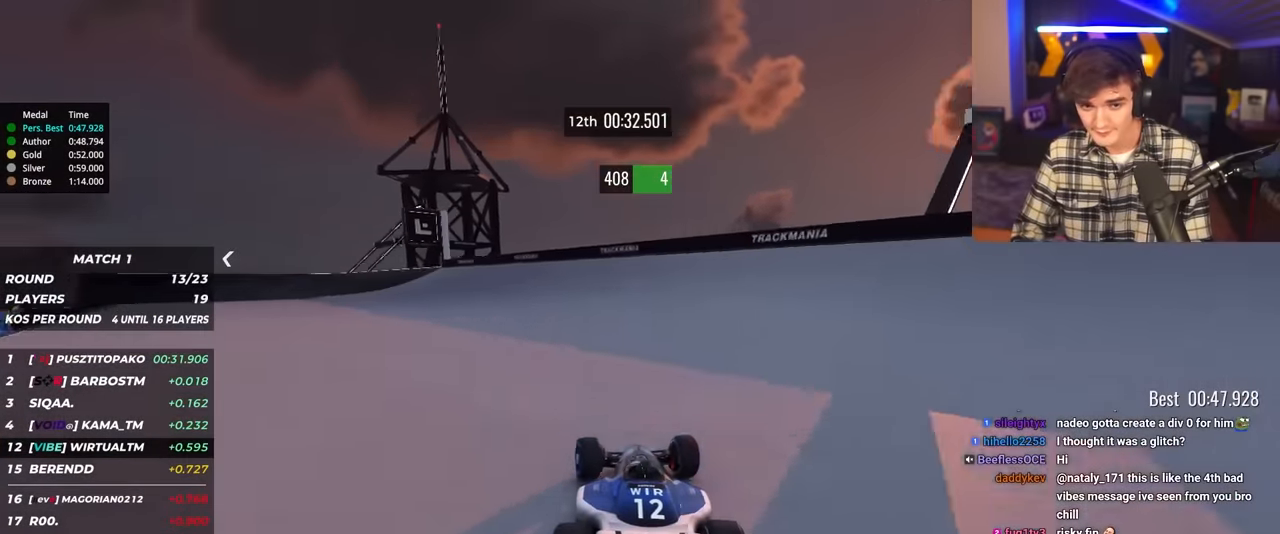
{"keys": ["left", "up"], "events": [[117, "left", "up"], [217, "left", "down"]]}
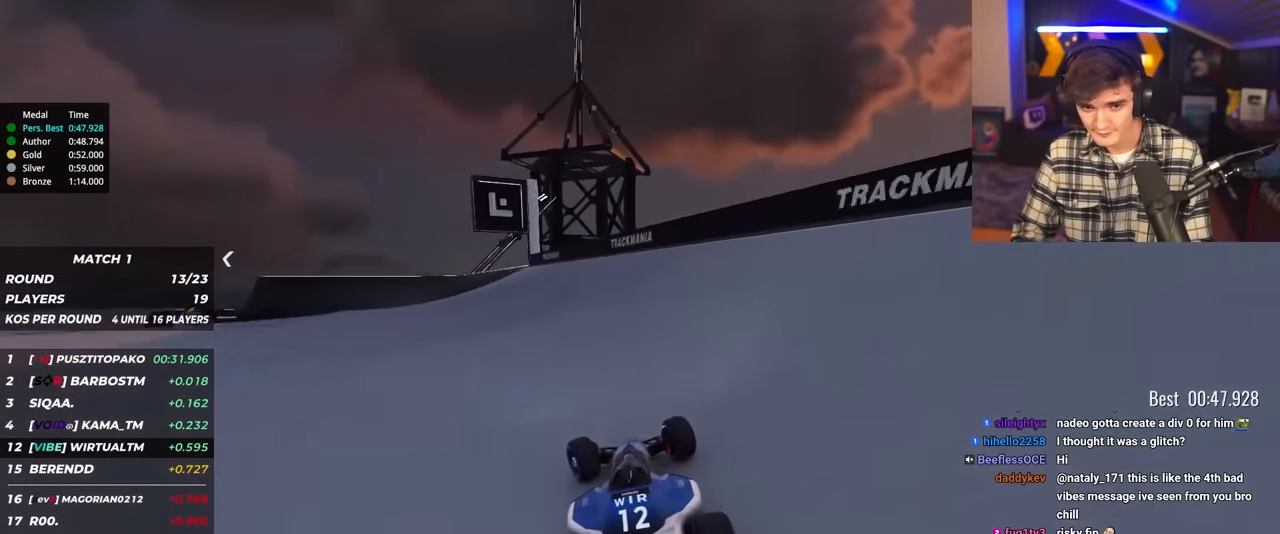
{"keys": ["left", "up"], "events": [[133, "left", "up"], [183, "left", "down"], [367, "left", "up"], [417, "left", "down"]]}